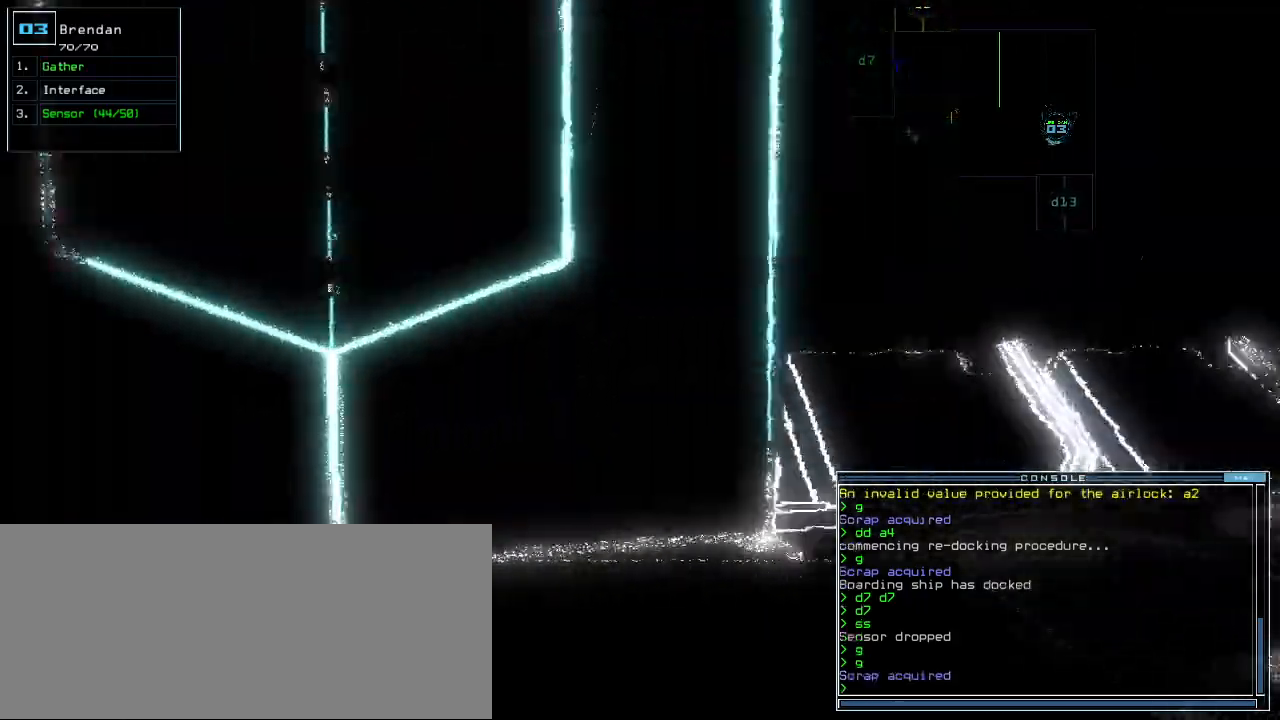
Gameplay with keyboard; each line is a JSON object with the keys held at the frame after it. "events" lists presses ("down") and releases ("up") of ".", "0", "1", "2", "3", "4", "5", "6", "7", "8", "9", "a", "b", "backspace", "c", "caps_lock", "comma", "ctrl_l", "ctrl_r", "d", "down", "e", "equals", "escape", "f", "f11", "g", "h", "i", "j", "k", "l", "left", "m", "minus", "n", "o", "p", "q", "quote", "r", "return", "right", "s", "semicolon", "shift_l", "shift_r", "space", "t", "tab", "tilde", "u", "up", "v", "w", "x", "y" and "z" between this image and that frame as [ms after this image, input, new state], when the widget could be followed in between. No other keys are recorded. Mouse input is not recorded. Not read: other_keys.
{"keys": ["d", "space", "up"], "events": [[320, "d", "down"], [360, "d", "up"], [360, "right", "up"], [400, "d", "down"], [480, "space", "down"]]}
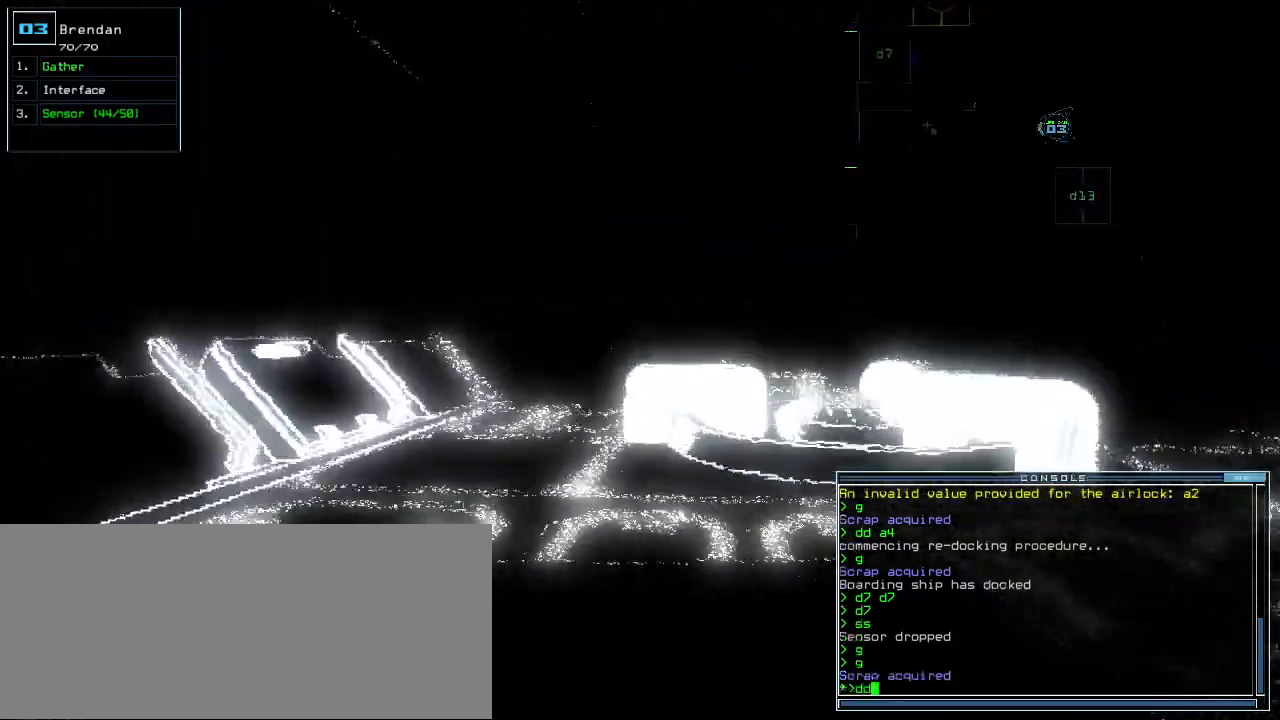
{"keys": ["up"], "events": [[20, "a", "down"], [20, "d", "up"], [60, "right", "down"], [100, "space", "up"], [120, "a", "up"], [200, "right", "up"], [240, "1", "down"], [320, "return", "down"], [340, "1", "up"], [400, "return", "up"]]}
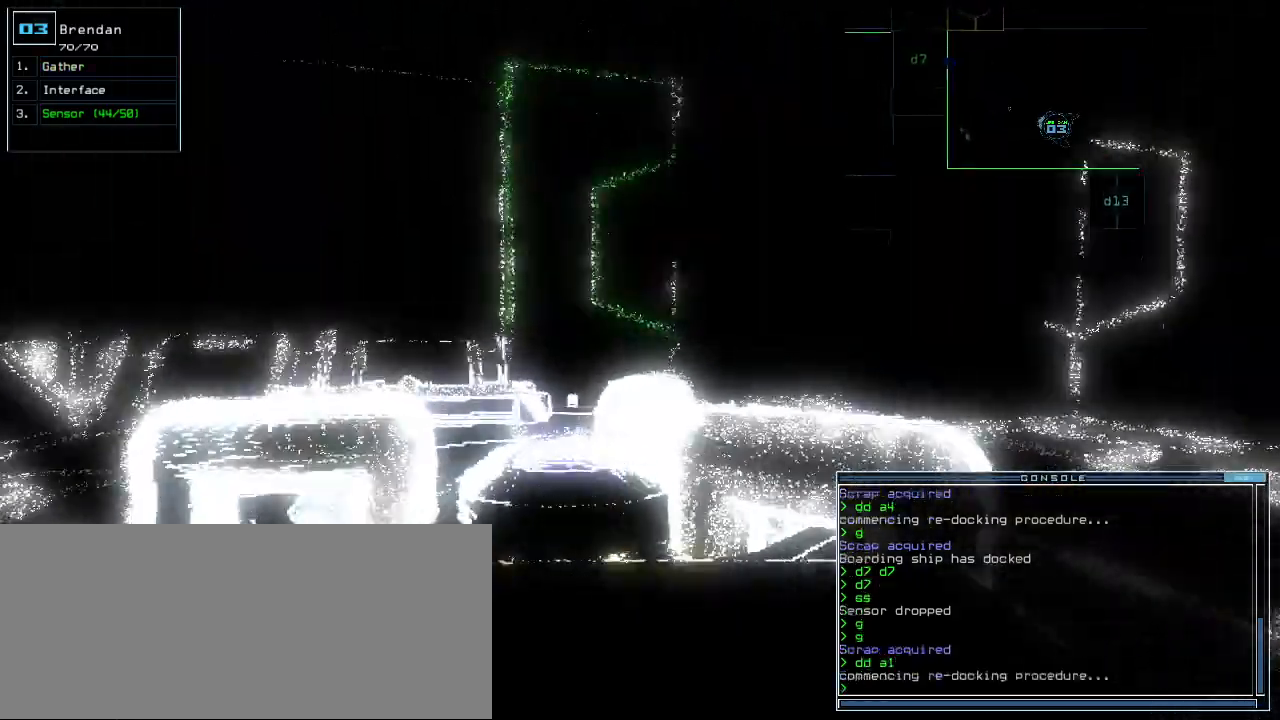
{"keys": ["up"], "events": [[160, "right", "down"], [240, "right", "up"]]}
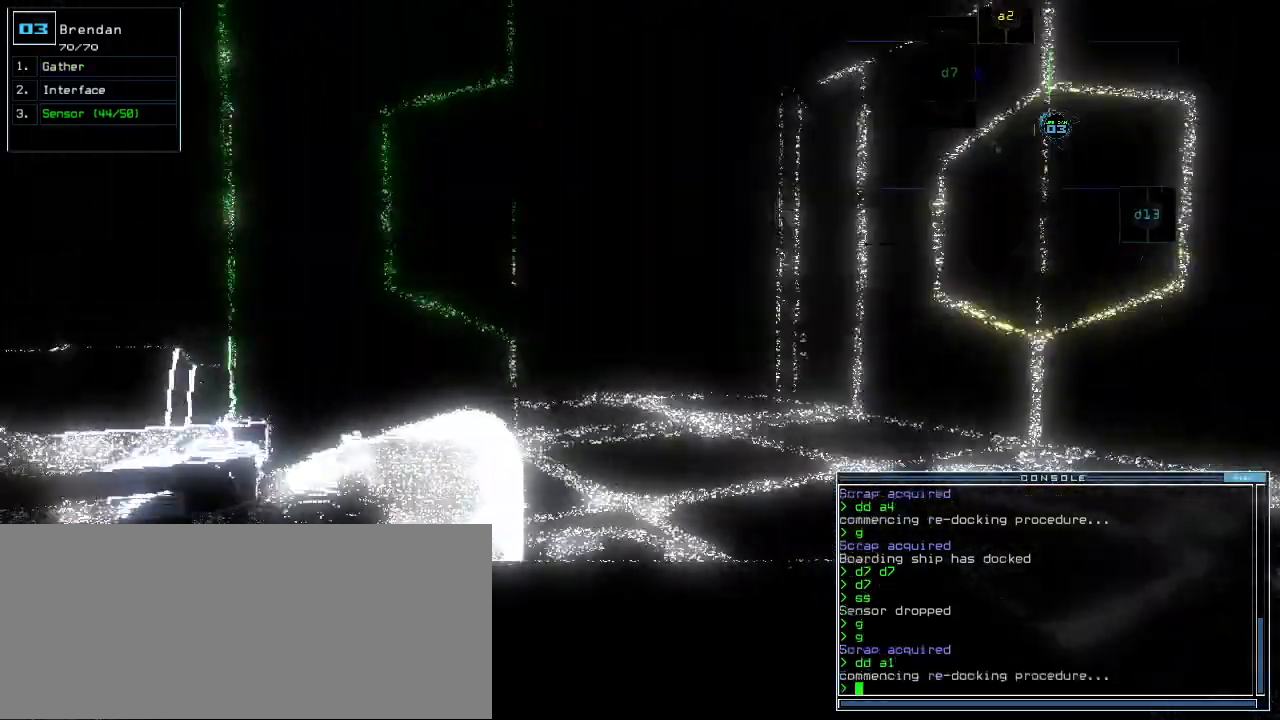
{"keys": ["up"], "events": [[380, "right", "down"], [460, "right", "up"]]}
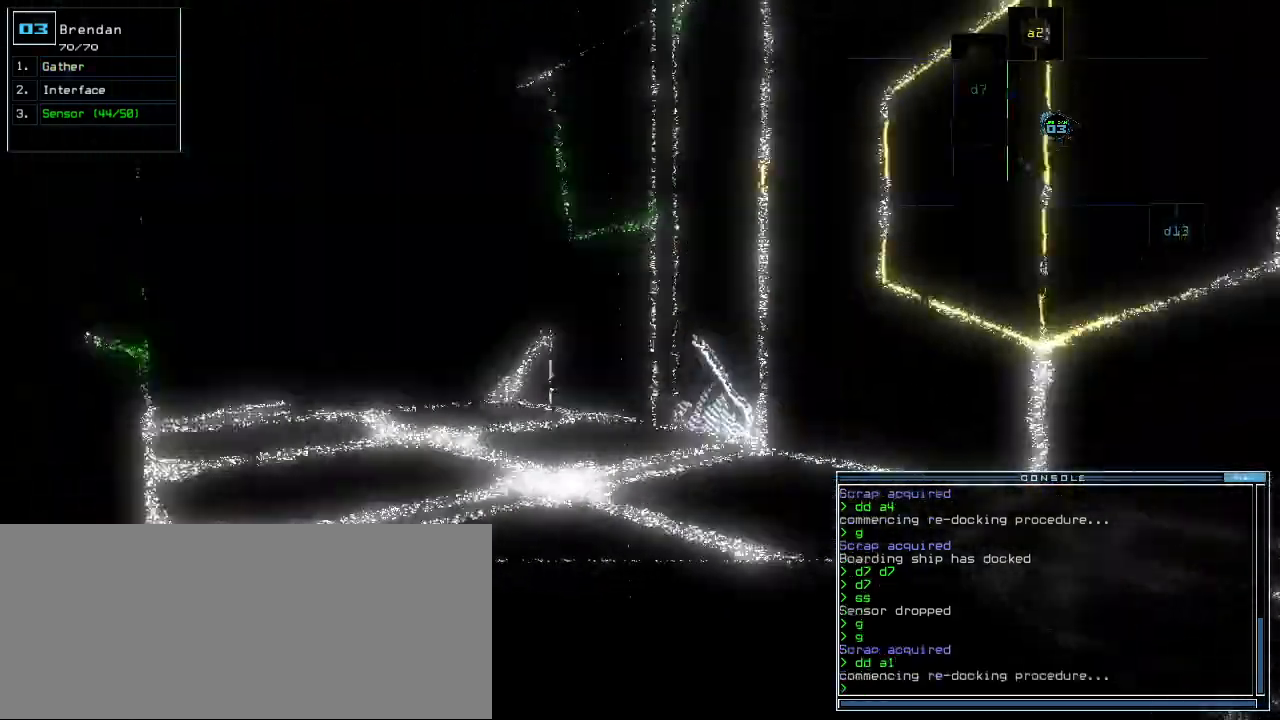
{"keys": ["up"], "events": [[300, "left", "down"], [400, "left", "up"]]}
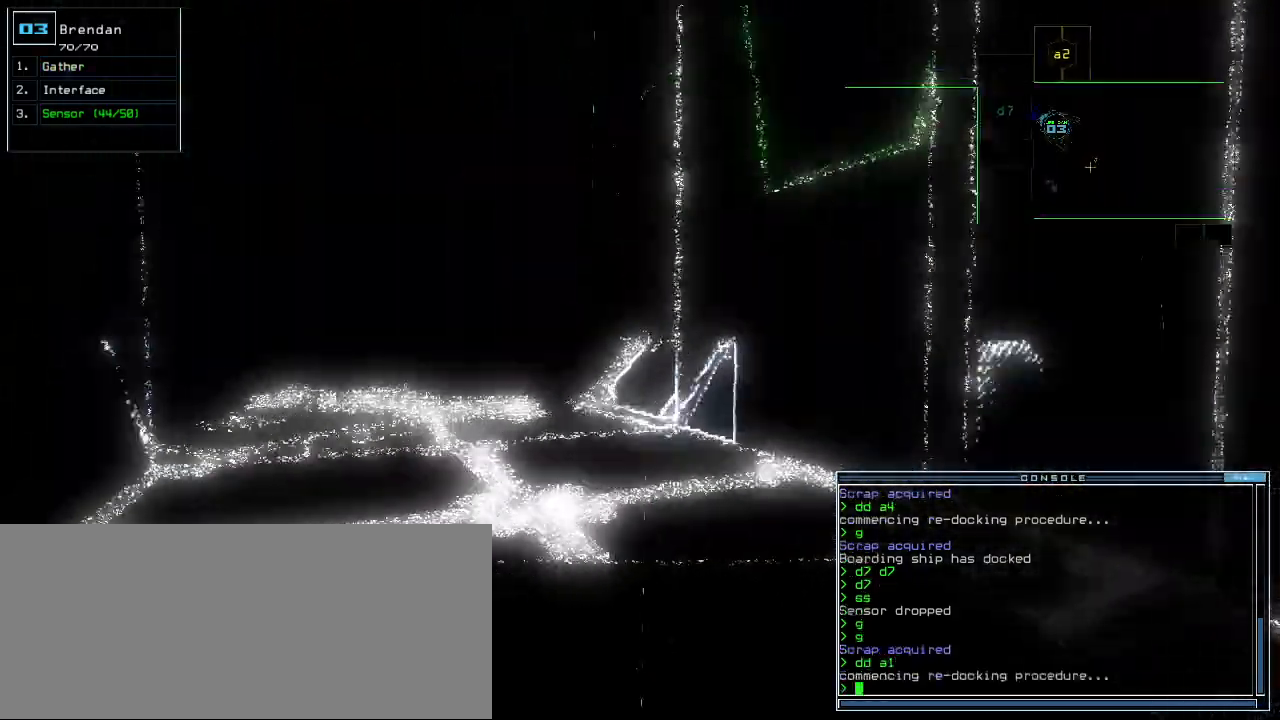
{"keys": ["up"], "events": [[180, "left", "down"], [300, "left", "up"]]}
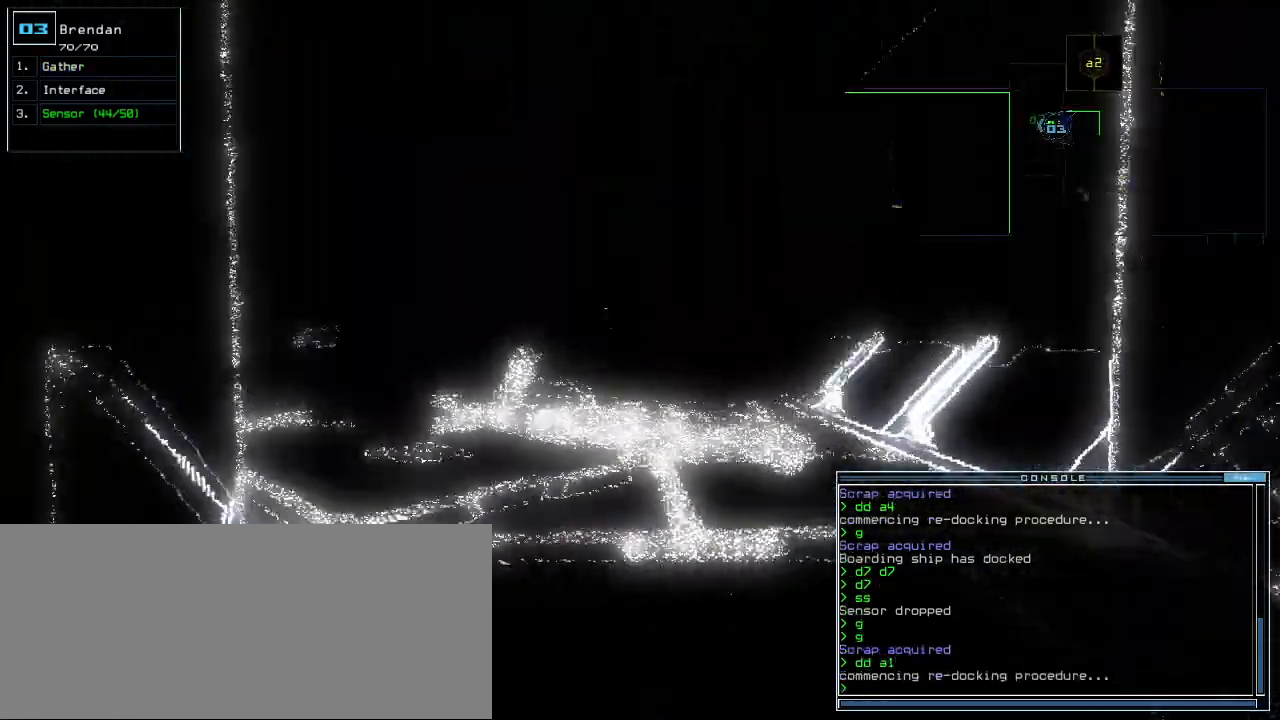
{"keys": [], "events": [[220, "up", "up"], [300, "space", "down"], [400, "space", "up"]]}
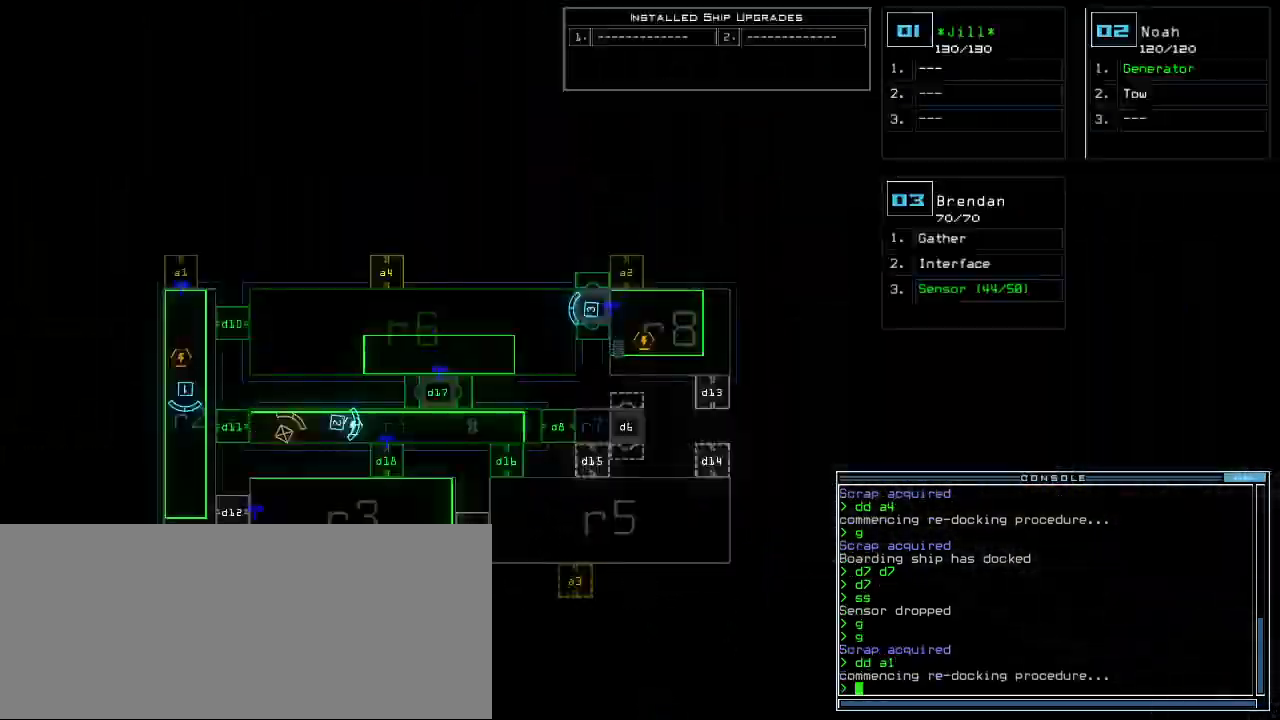
{"keys": [], "events": []}